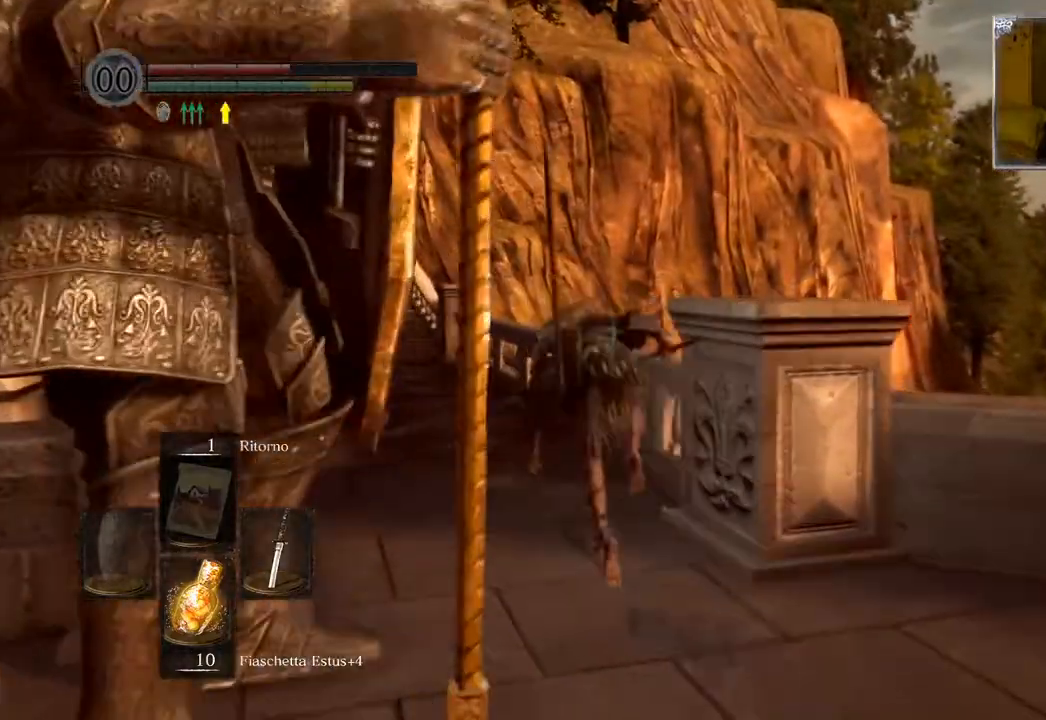
Gameplay with a controller (PlayStation layout); each line is a JSON object with the inputs held at the frame after it. "events" lists button and stick changes between this image and that frame as [ms after this image, input, new state], when the widget could be followed in between.
{"buttons": [], "left_stick": "up", "right_stick": "center", "events": [[133, "right_stick", "left"], [233, "right_stick", "center"], [350, "CIRCLE", "down"], [467, "CIRCLE", "up"]]}
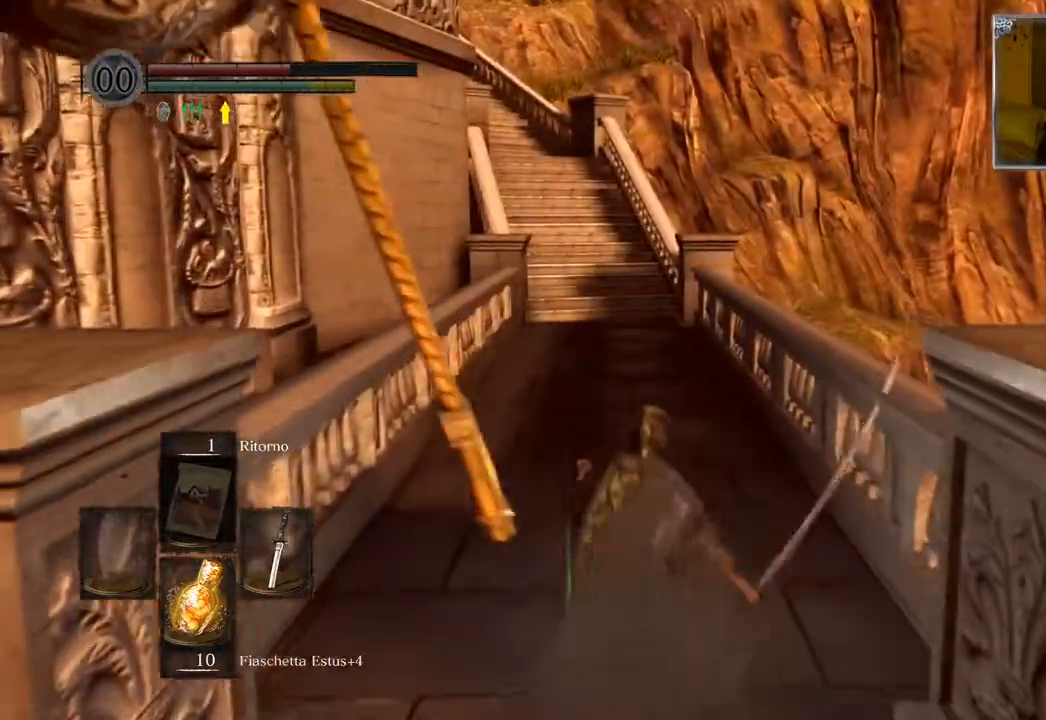
{"buttons": [], "left_stick": "up", "right_stick": "center", "events": [[33, "CIRCLE", "down"], [133, "CIRCLE", "up"], [217, "CIRCLE", "down"], [283, "CIRCLE", "up"], [367, "CIRCLE", "down"], [433, "CIRCLE", "up"]]}
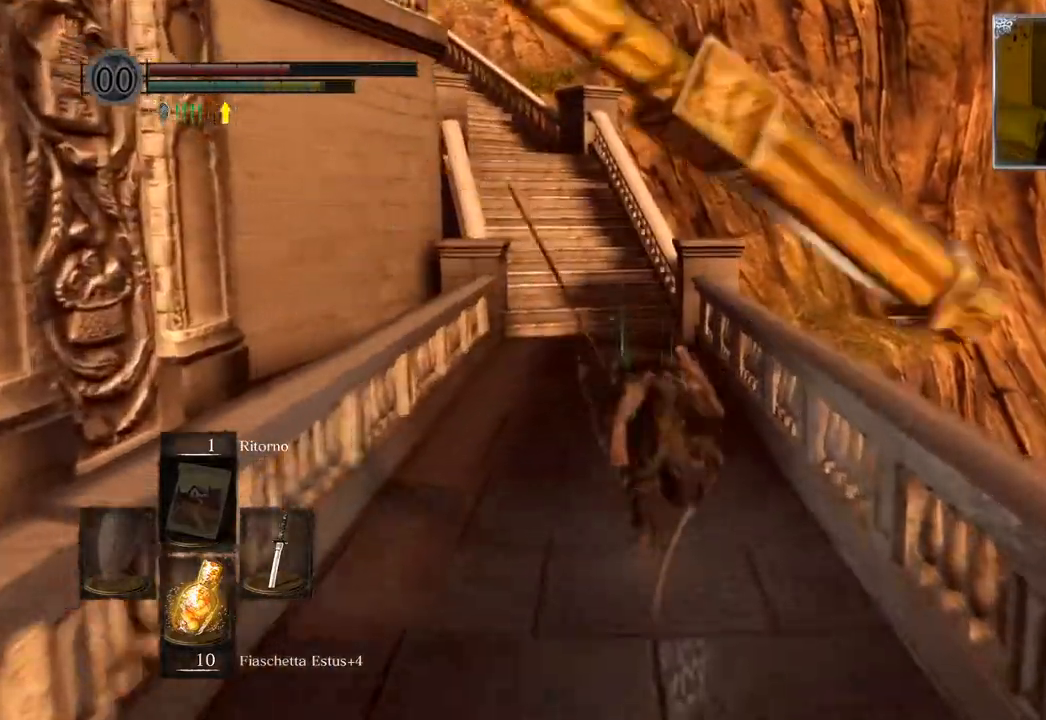
{"buttons": ["CIRCLE"], "left_stick": "up", "right_stick": "center", "events": [[17, "CIRCLE", "down"], [117, "CIRCLE", "up"], [183, "CIRCLE", "down"], [283, "CIRCLE", "up"], [350, "CIRCLE", "down"], [433, "CIRCLE", "up"], [500, "CIRCLE", "down"]]}
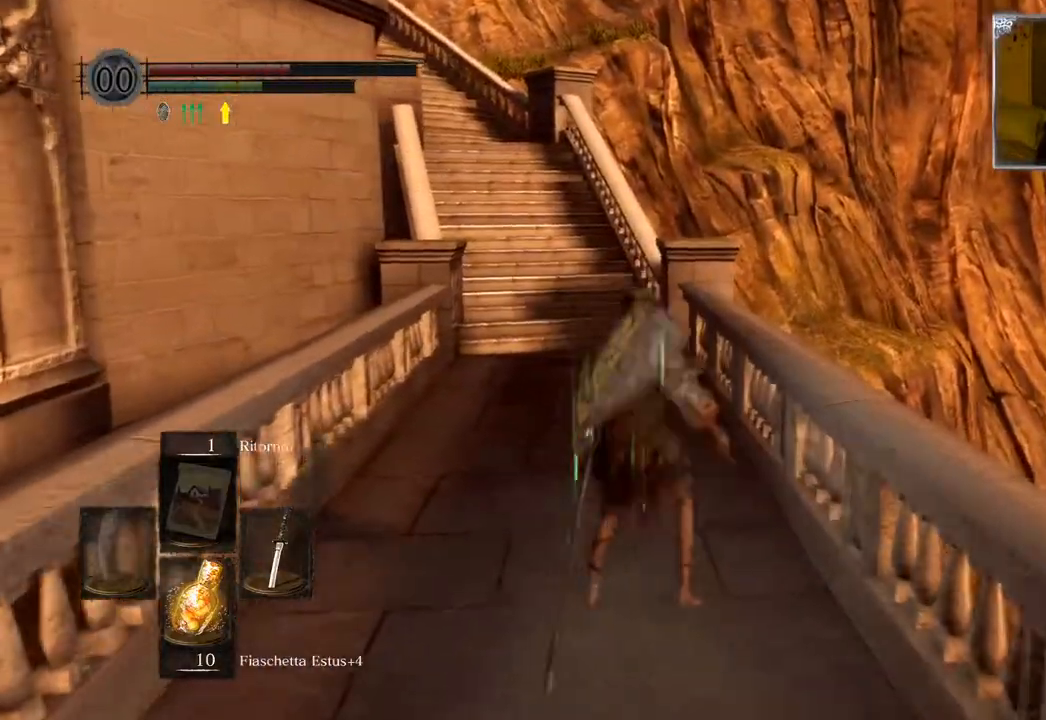
{"buttons": [], "left_stick": "up", "right_stick": "left", "events": [[100, "CIRCLE", "up"], [167, "CIRCLE", "down"], [300, "CIRCLE", "up"], [500, "right_stick", "left"]]}
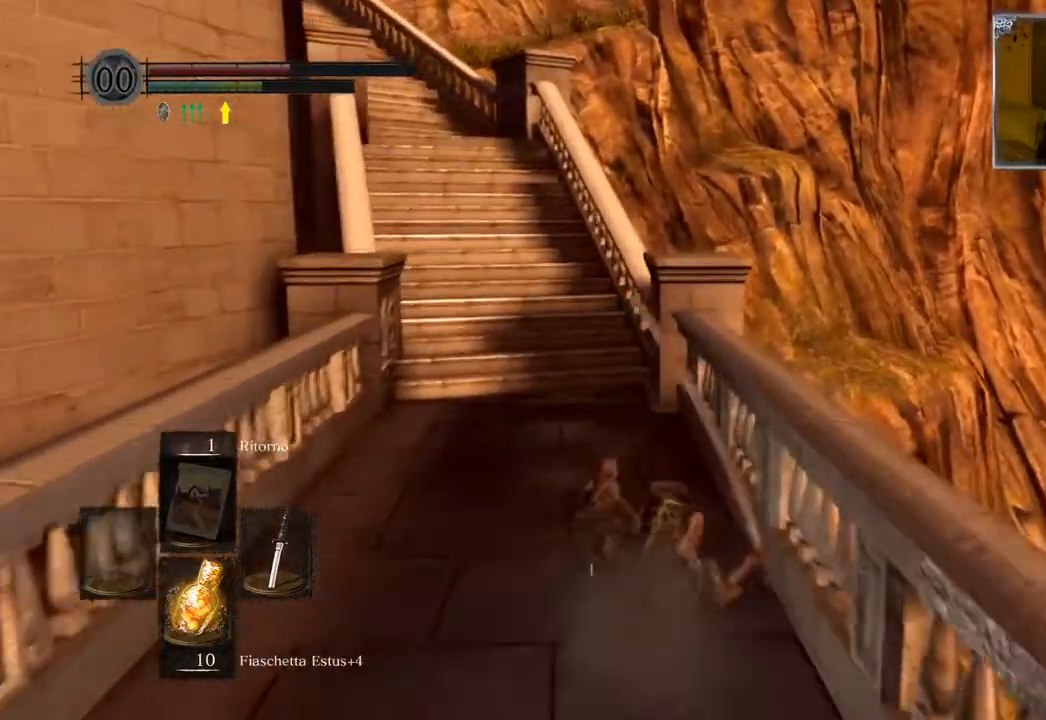
{"buttons": ["CIRCLE"], "left_stick": "up", "right_stick": "center", "events": [[133, "right_stick", "center"], [267, "CIRCLE", "down"]]}
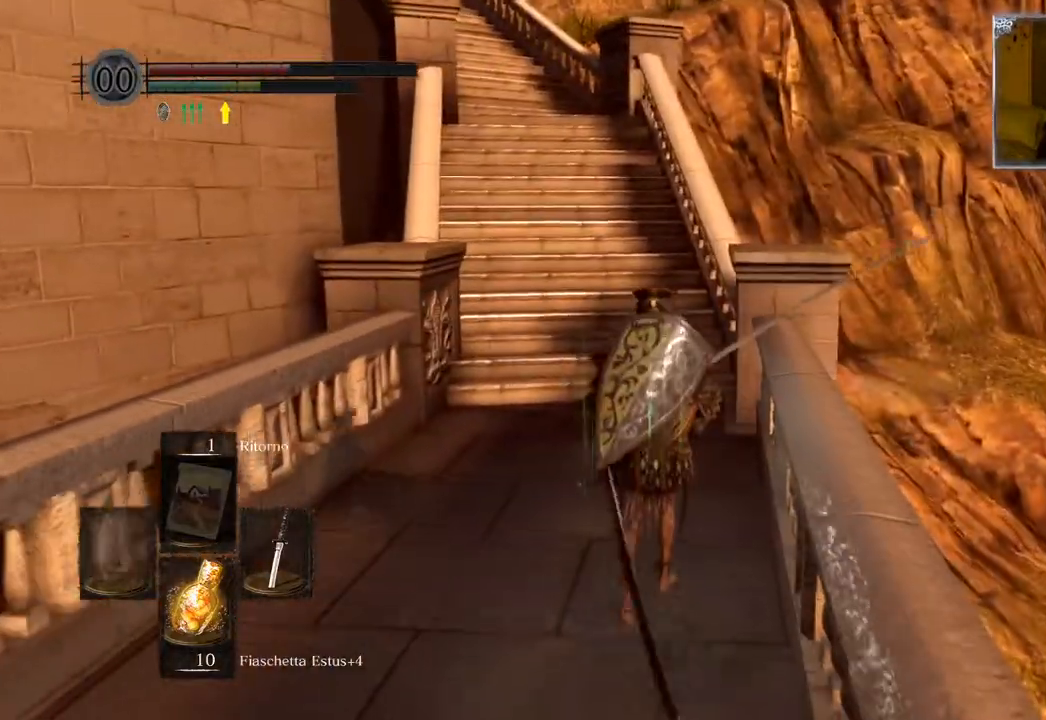
{"buttons": ["CIRCLE"], "left_stick": "up", "right_stick": "center", "events": []}
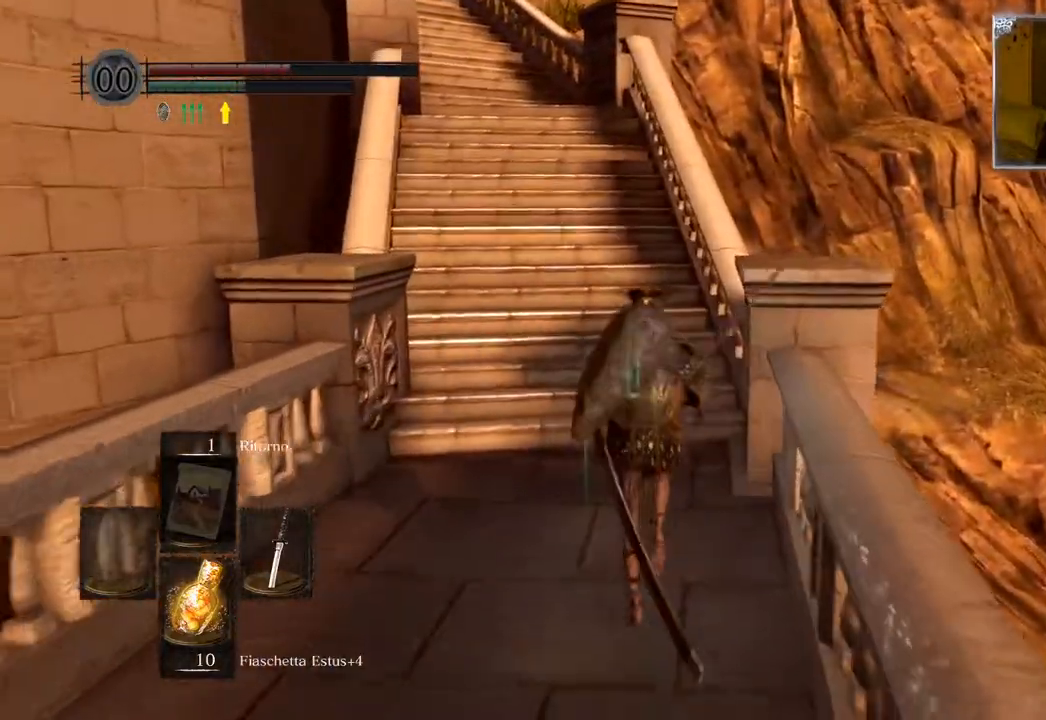
{"buttons": ["CIRCLE"], "left_stick": "up", "right_stick": "center", "events": []}
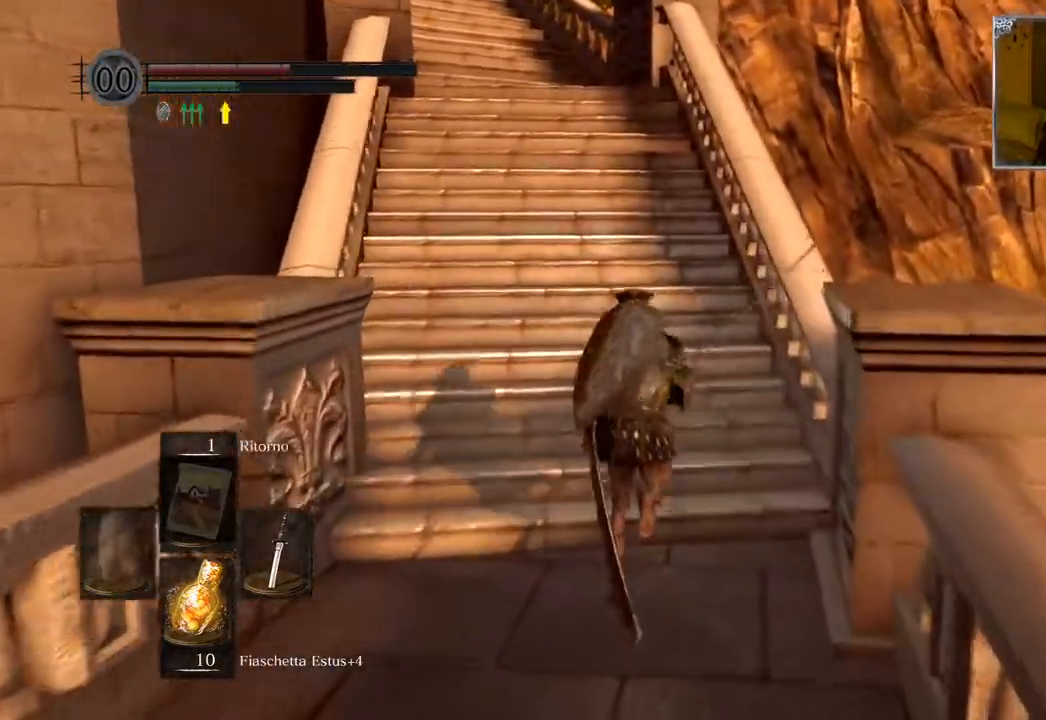
{"buttons": ["CIRCLE"], "left_stick": "up", "right_stick": "center", "events": []}
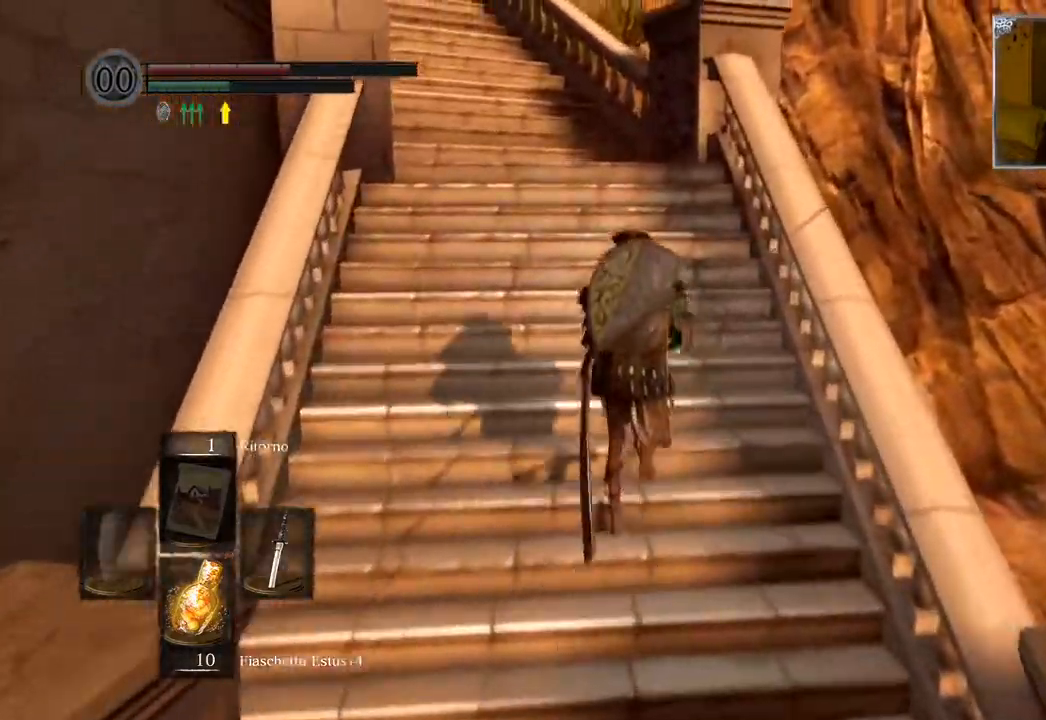
{"buttons": ["CIRCLE"], "left_stick": "up", "right_stick": "center", "events": []}
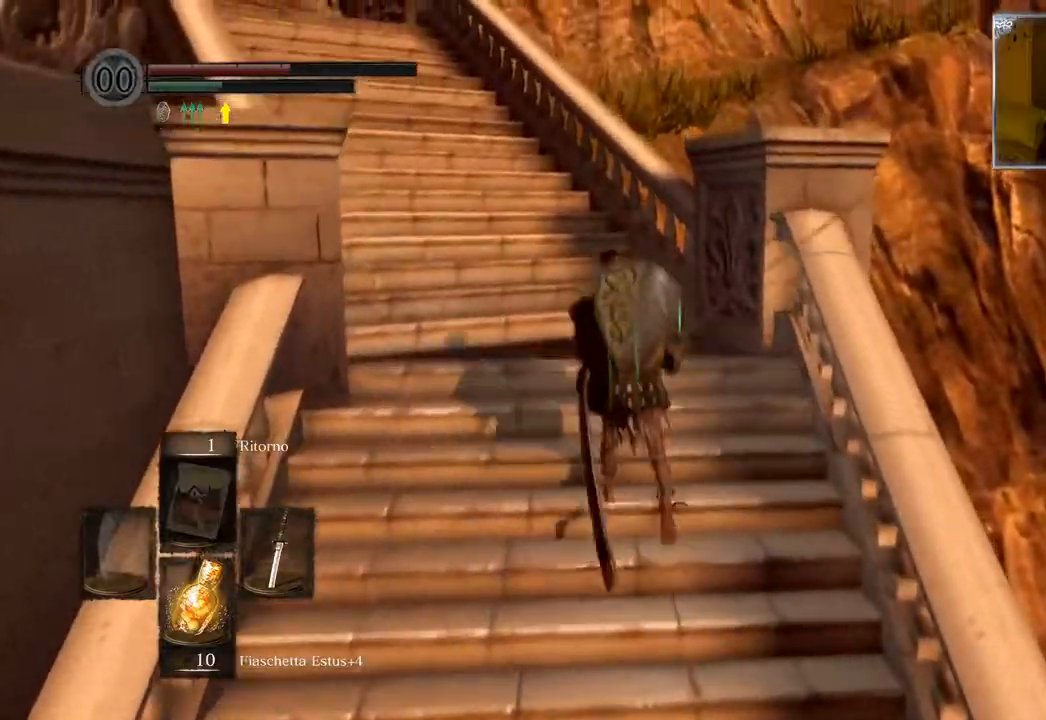
{"buttons": ["CIRCLE"], "left_stick": "up", "right_stick": "center", "events": []}
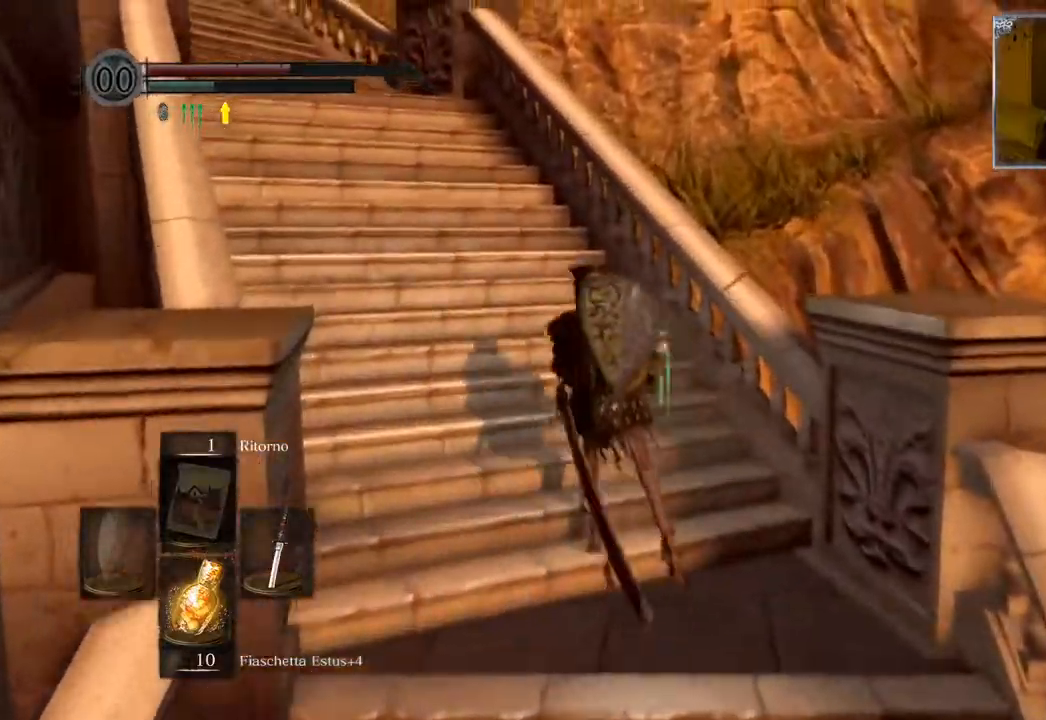
{"buttons": ["CIRCLE"], "left_stick": "up", "right_stick": "center", "events": []}
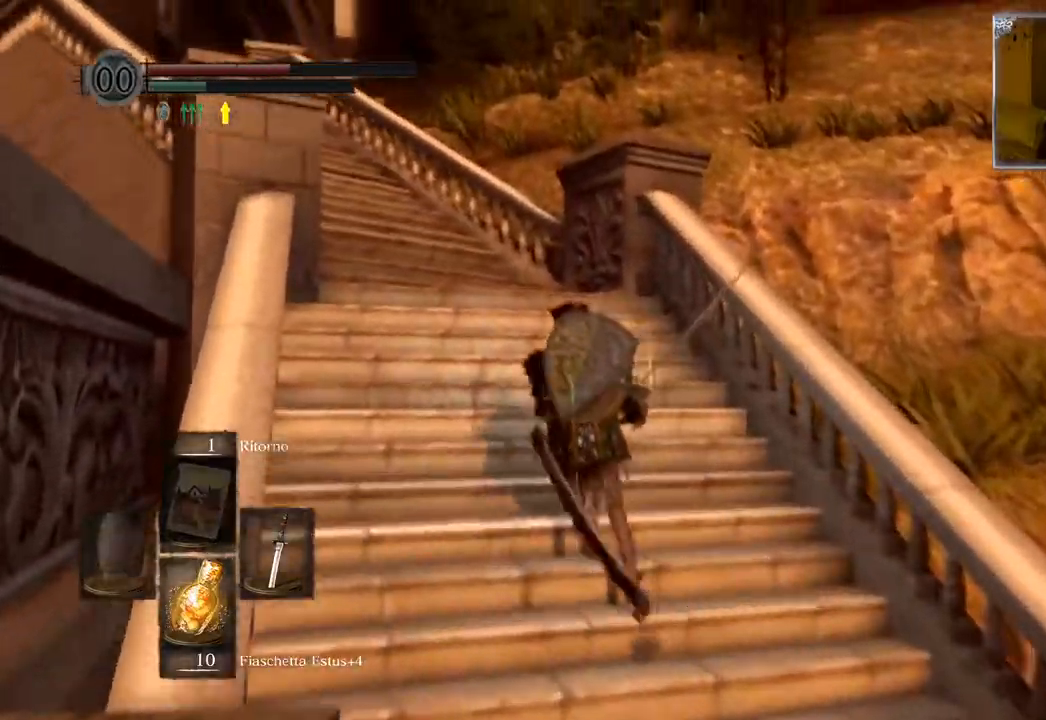
{"buttons": ["CIRCLE"], "left_stick": "up", "right_stick": "center", "events": []}
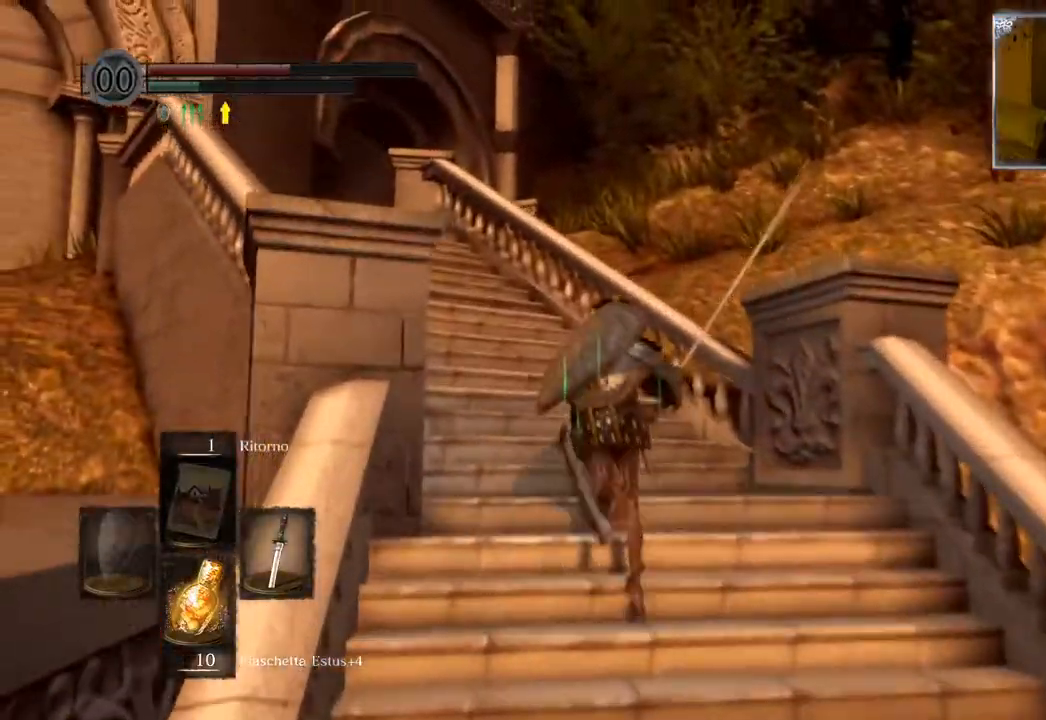
{"buttons": ["CIRCLE"], "left_stick": "up", "right_stick": "center", "events": []}
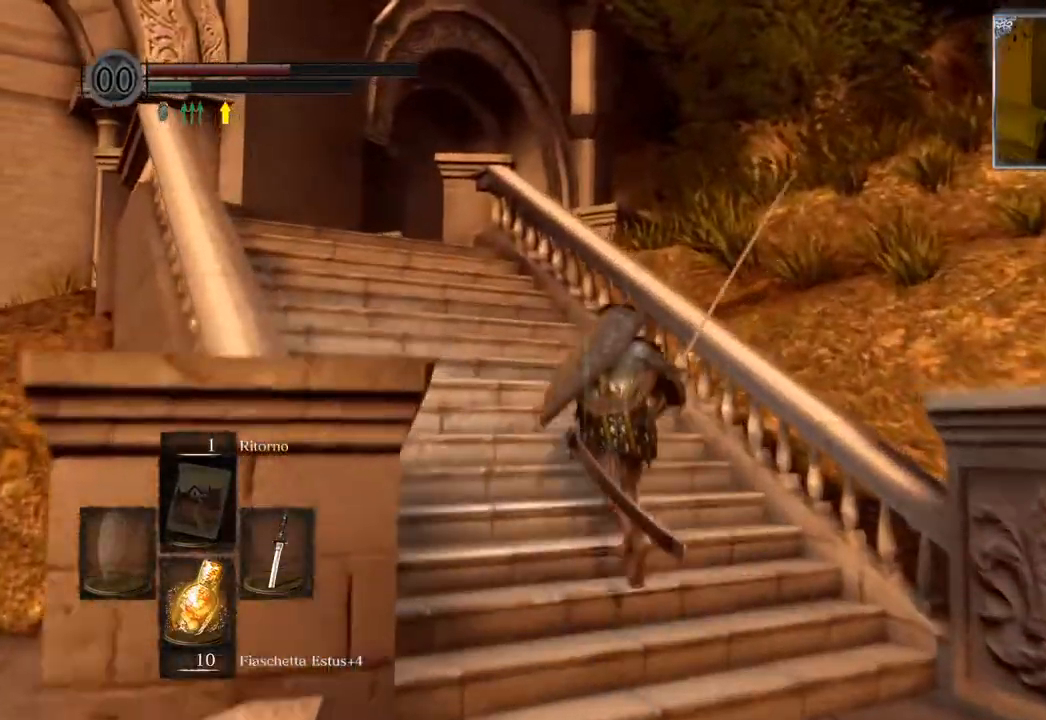
{"buttons": ["CIRCLE"], "left_stick": "up", "right_stick": "center", "events": []}
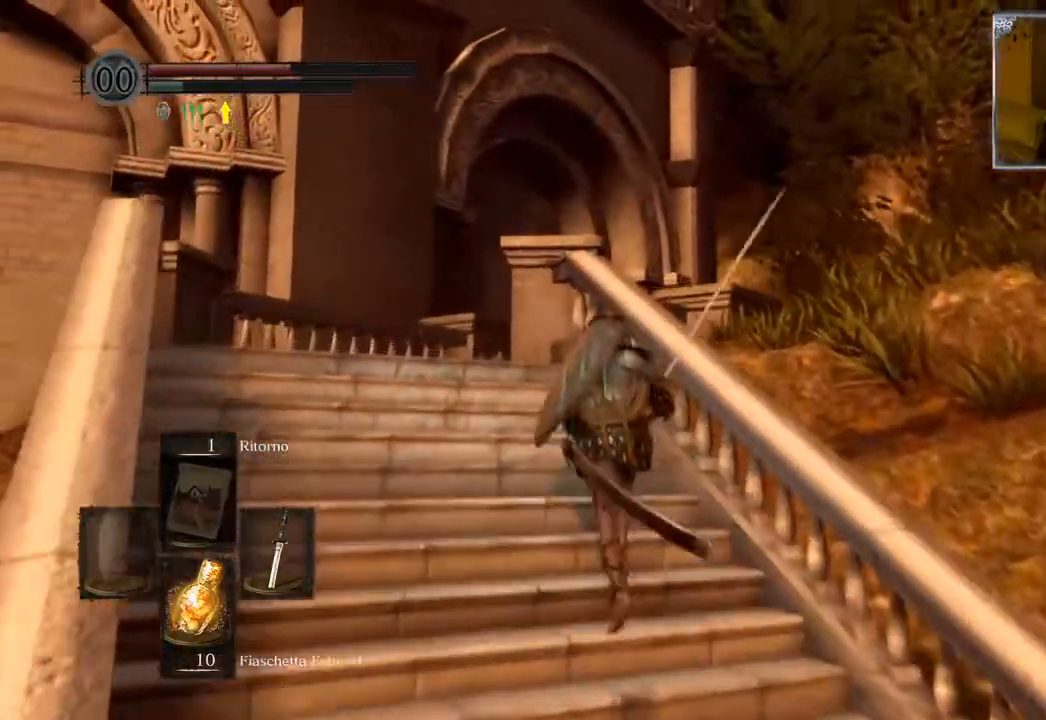
{"buttons": ["CIRCLE"], "left_stick": "up", "right_stick": "center", "events": []}
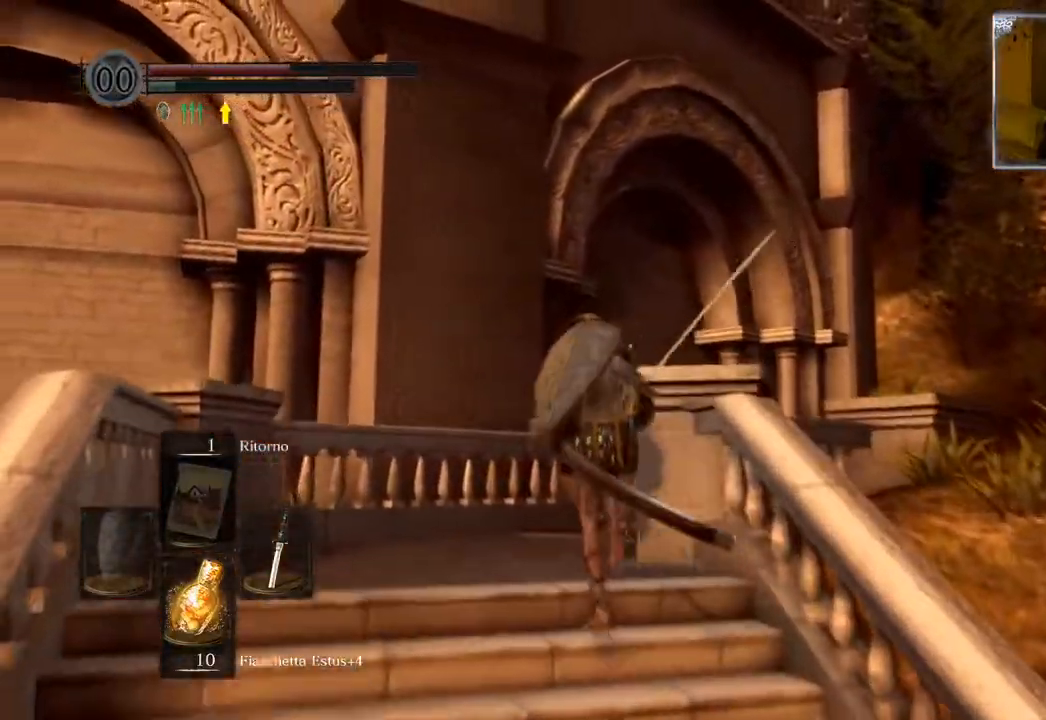
{"buttons": ["CIRCLE"], "left_stick": "up", "right_stick": "center", "events": []}
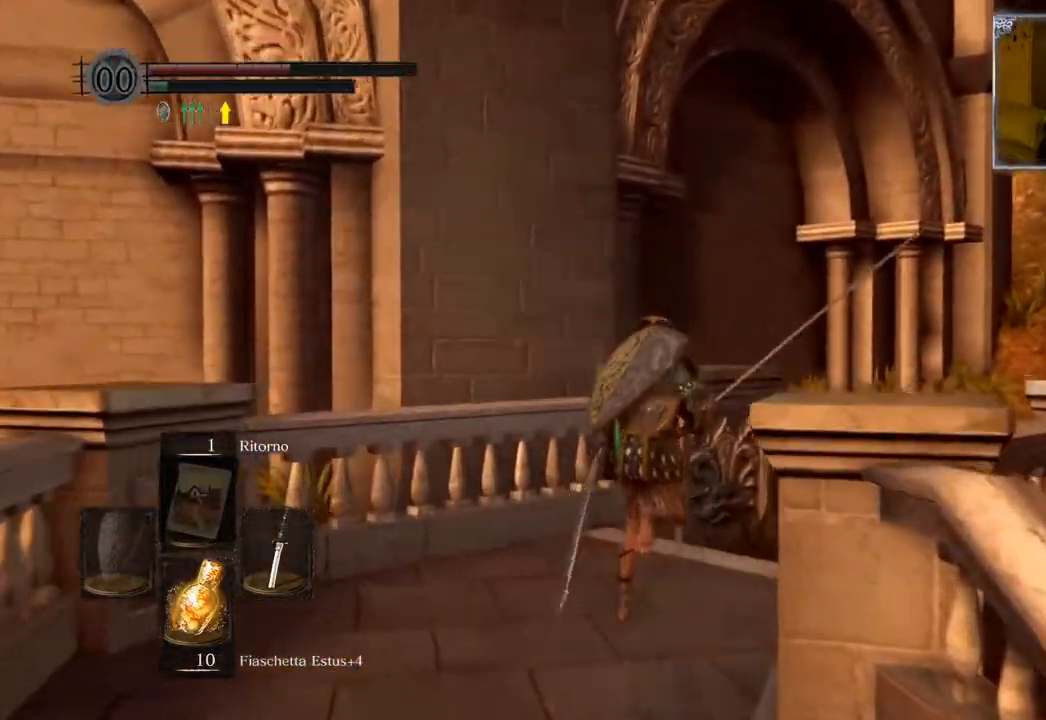
{"buttons": ["CIRCLE"], "left_stick": "up", "right_stick": "center", "events": []}
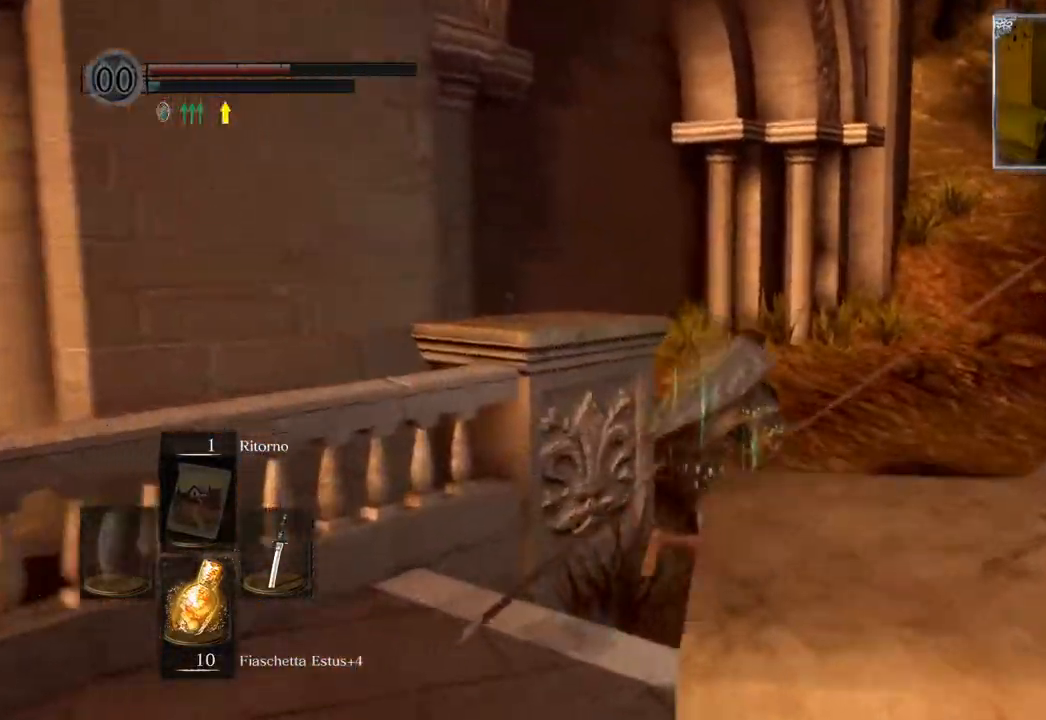
{"buttons": ["CIRCLE"], "left_stick": "up", "right_stick": "center", "events": []}
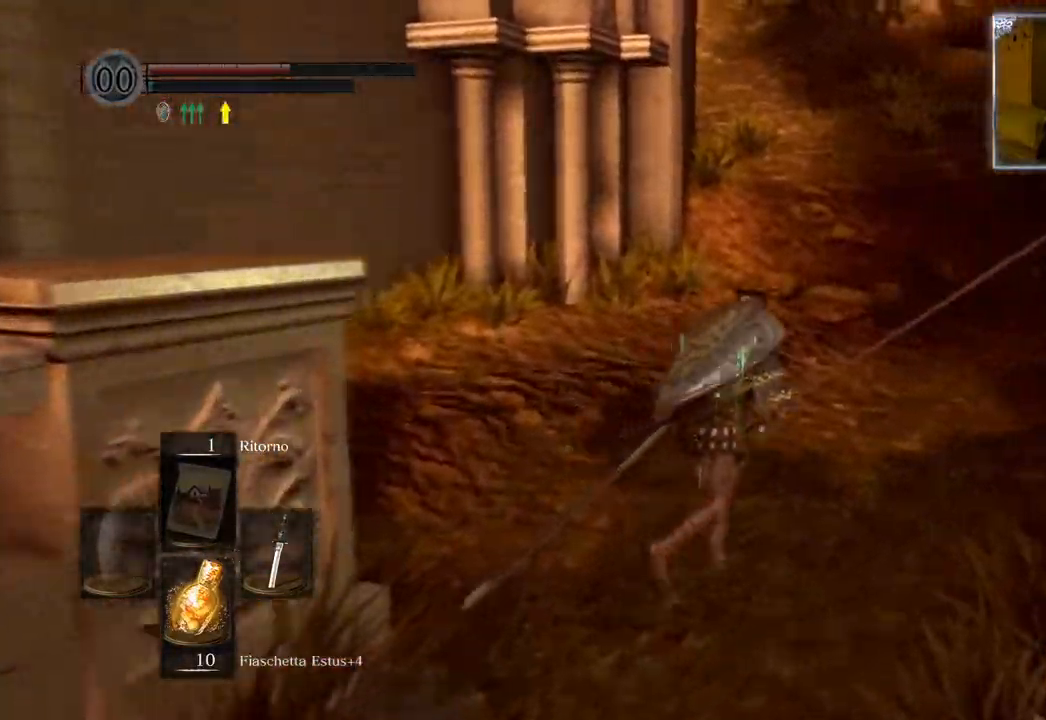
{"buttons": ["CIRCLE"], "left_stick": "up", "right_stick": "center", "events": []}
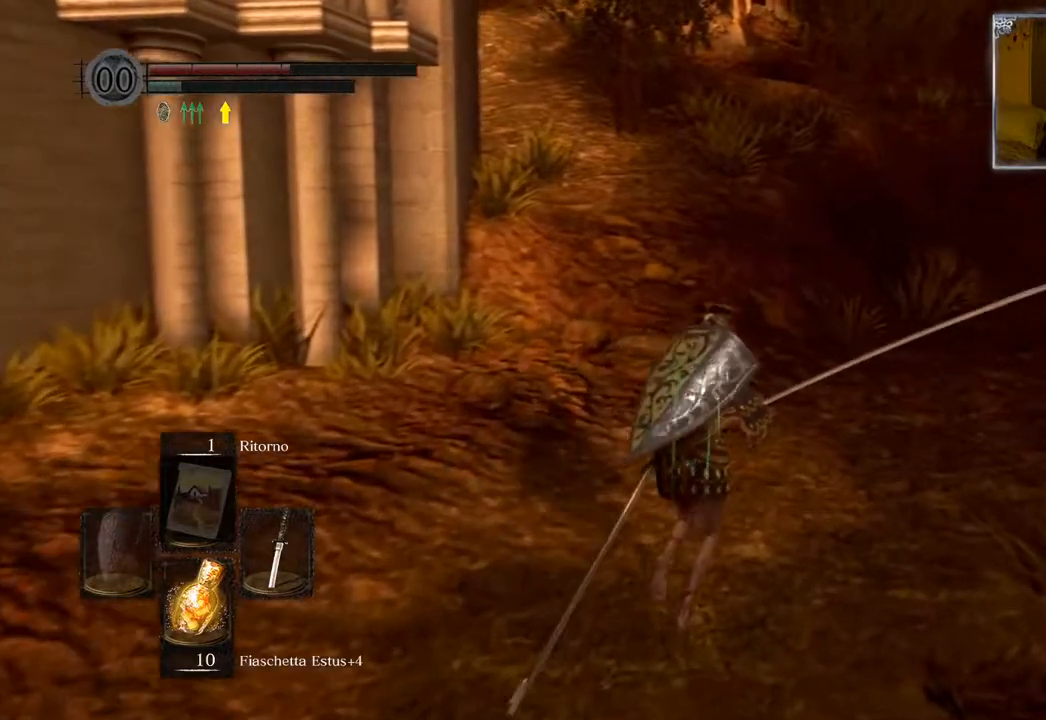
{"buttons": ["CIRCLE"], "left_stick": "up", "right_stick": "center", "events": []}
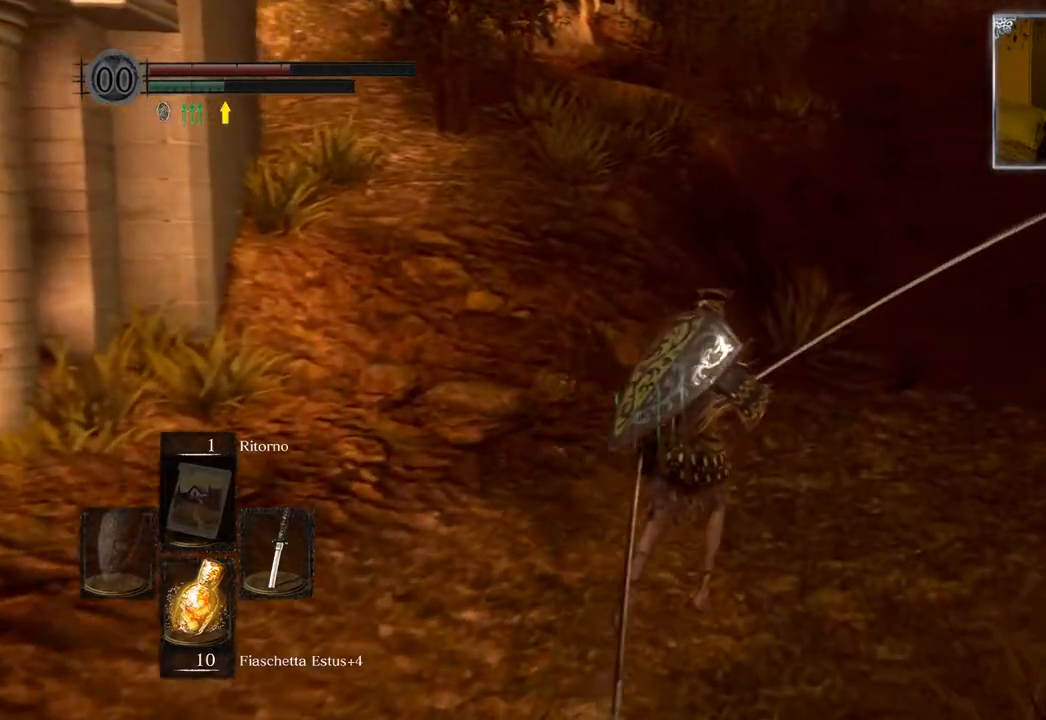
{"buttons": [], "left_stick": "up", "right_stick": "center", "events": [[233, "CIRCLE", "up"]]}
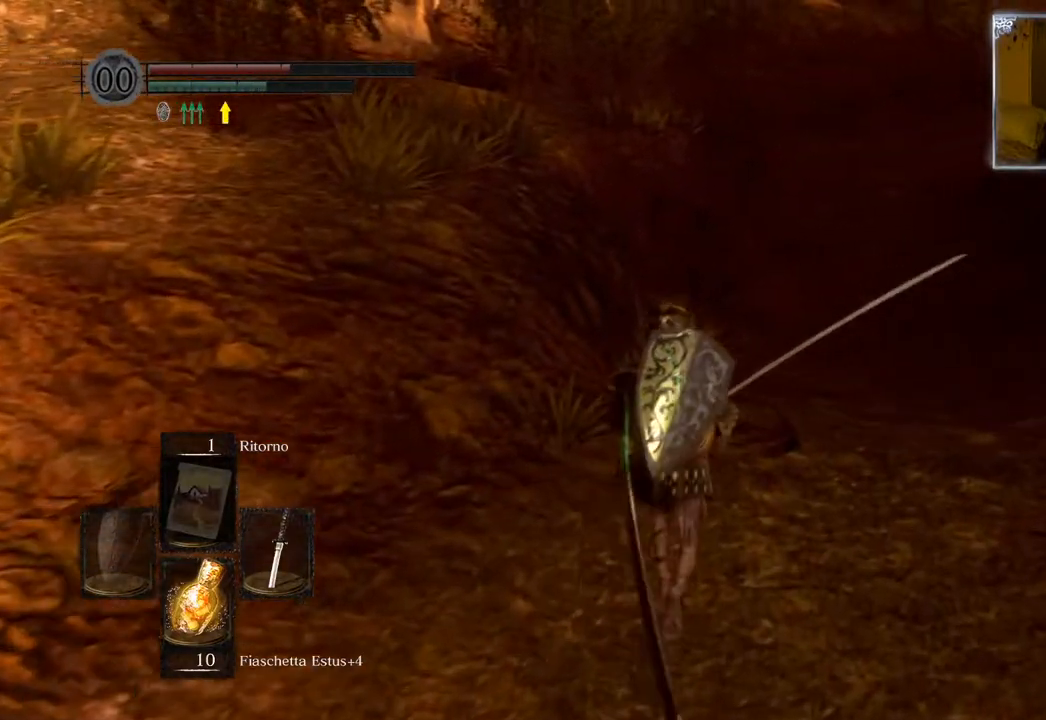
{"buttons": [], "left_stick": "center", "right_stick": "center", "events": [[100, "CIRCLE", "down"], [250, "CIRCLE", "up"], [383, "left_stick", "center"]]}
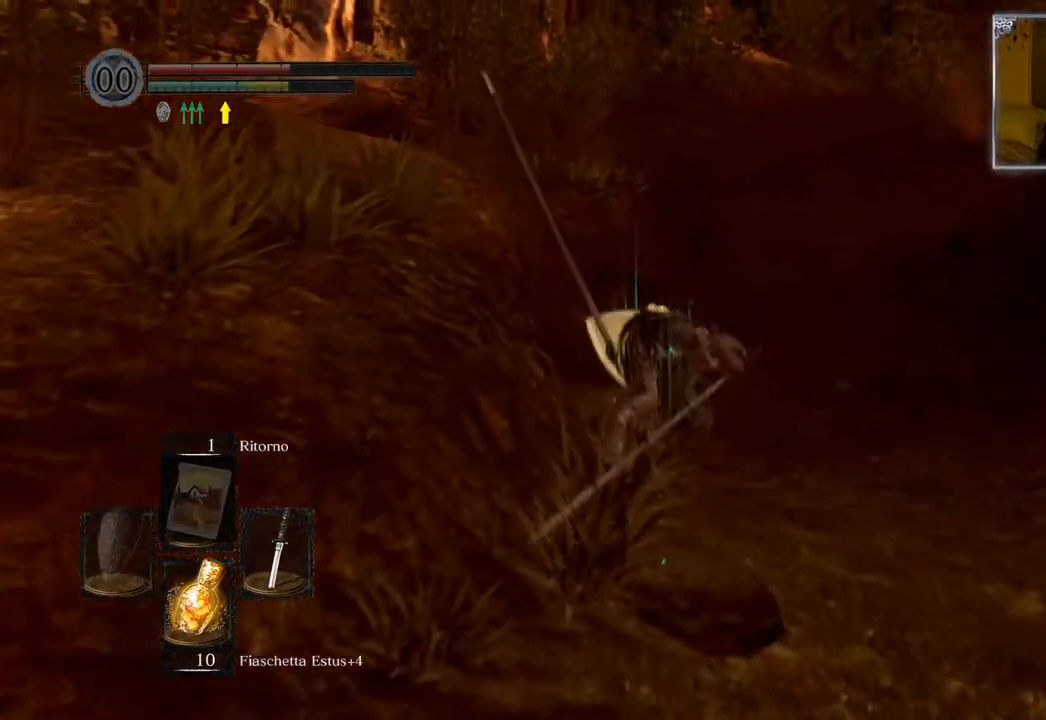
{"buttons": ["CIRCLE"], "left_stick": "up", "right_stick": "center", "events": [[17, "right_stick", "right"], [100, "left_stick", "up"], [250, "right_stick", "center"], [483, "CIRCLE", "down"]]}
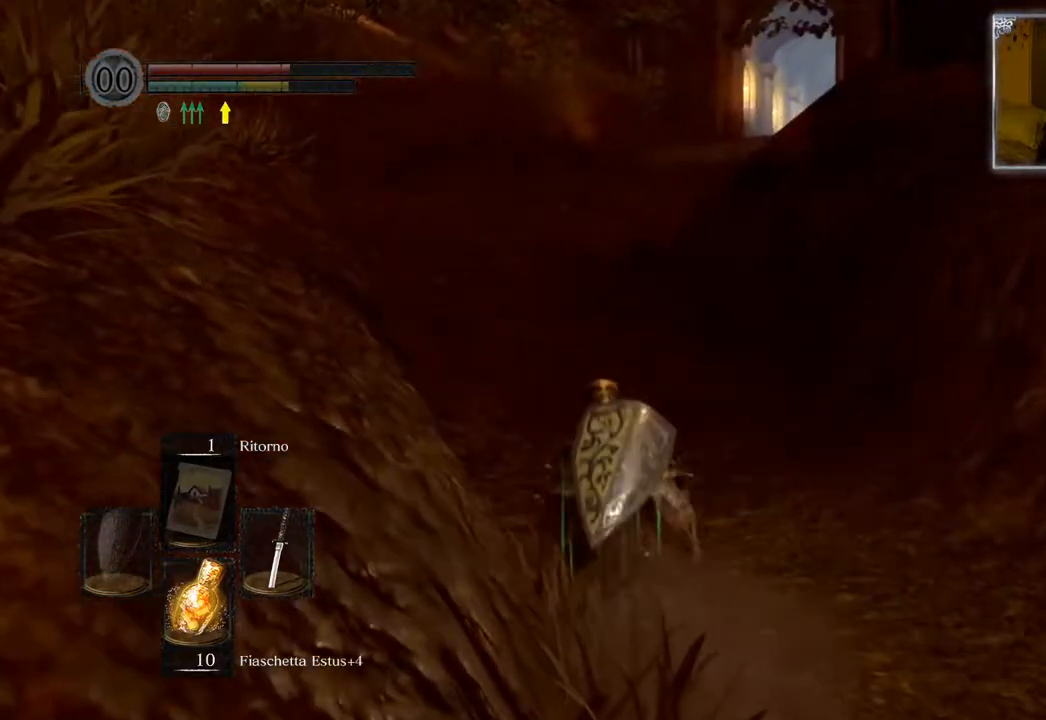
{"buttons": ["CIRCLE"], "left_stick": "up", "right_stick": "center", "events": []}
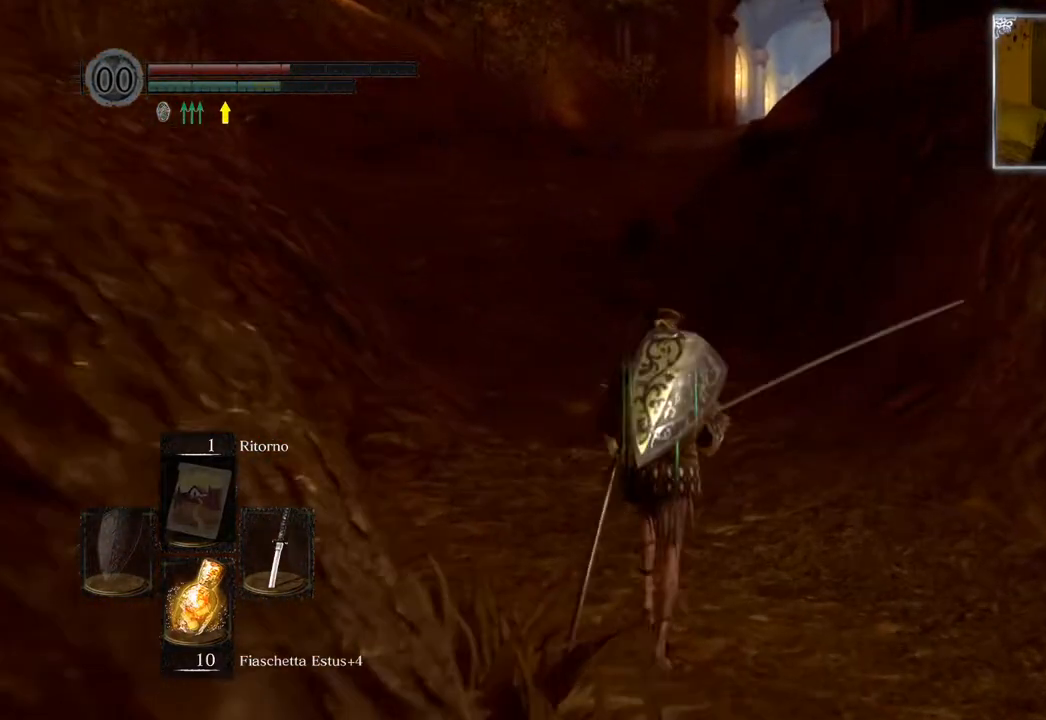
{"buttons": ["CIRCLE"], "left_stick": "up", "right_stick": "center", "events": []}
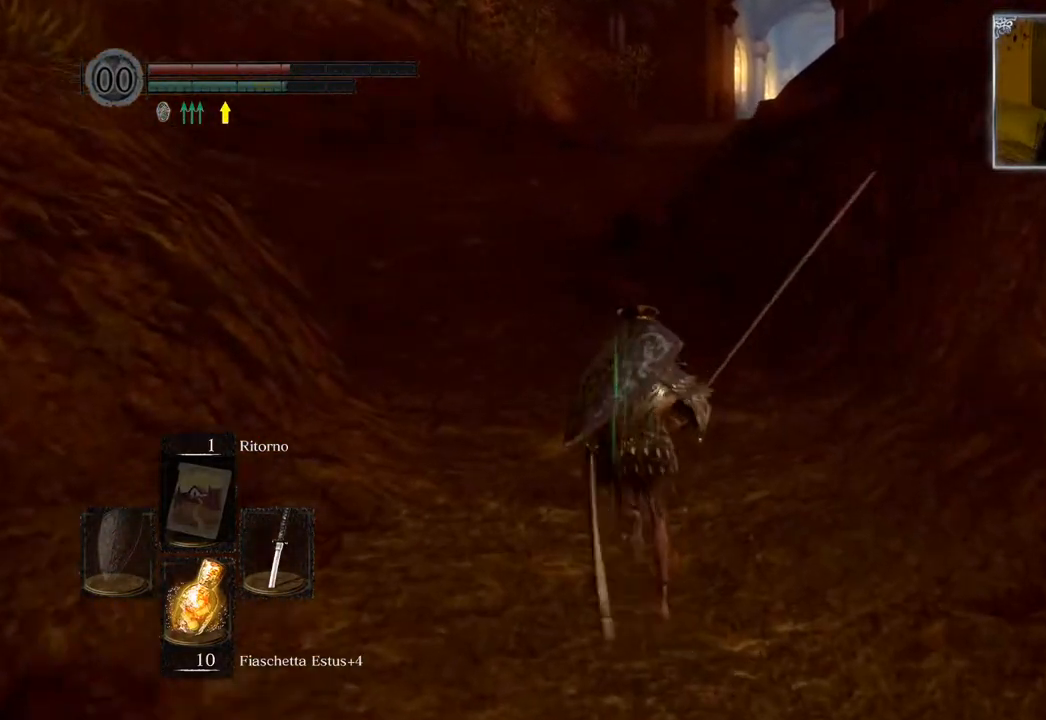
{"buttons": ["CIRCLE"], "left_stick": "up", "right_stick": "center", "events": []}
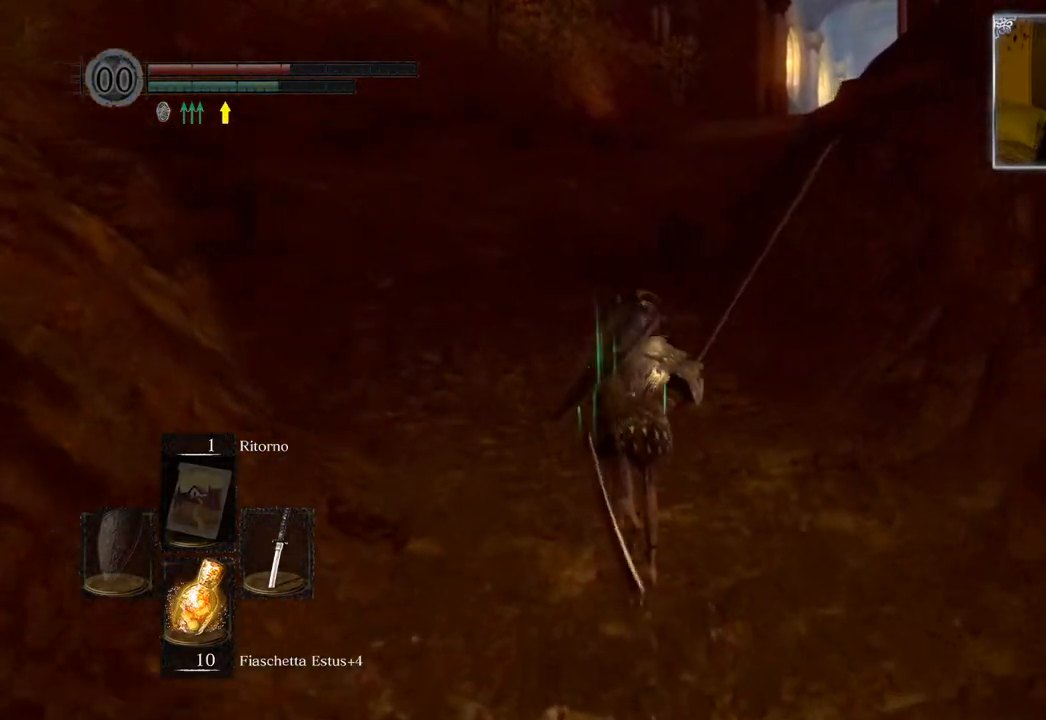
{"buttons": ["CIRCLE"], "left_stick": "up", "right_stick": "center", "events": [[250, "CIRCLE", "up"], [300, "CIRCLE", "down"]]}